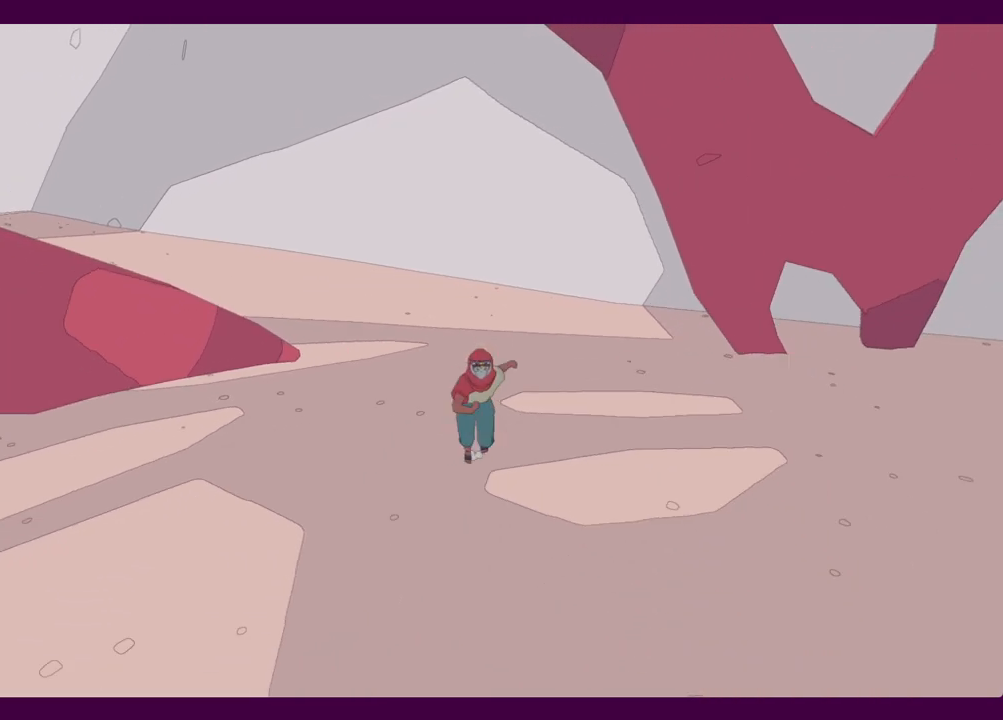
Gameplay with keyboard and mouse; each line is a JSON object with the keys and mouse buttons held at the frame after it. "events" lists presses ("down") and releases ("up") of "1", "2", "3", "4", "5", "a", "alt", "c", "ctrl", "d", "e", "f", "q", "r", "s", "shift", "space", "v", "w", "x", "z", "mouse_left", "mouse_middle", "mouse_right", "mouse_wheel_up" and "mouse_wheel_down" between this image and that frame as [ms after this image, input, new state], when the widget could be followed in between. "mouse_left", "mouse_middle", "mouse_right", "mouse_wheel_up", "mouse_wheel_down" = the "left", "middle", "right", "wheel_up", "wheel_down" buttons of the "mouse" list. No other keys are recorded. Mouse movement is not recorded.
{"keys": ["d"], "mouse": [], "events": [[500, "d", "down"], [500, "s", "up"]]}
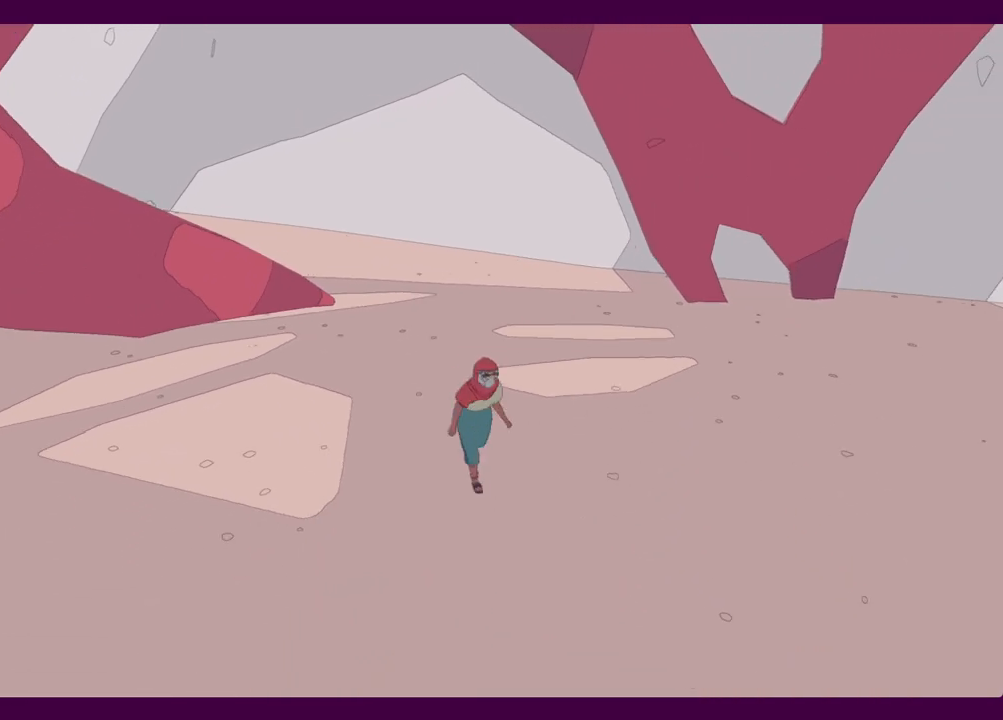
{"keys": ["shift", "w"], "mouse": [], "events": [[134, "shift", "down"], [134, "w", "down"], [184, "d", "up"]]}
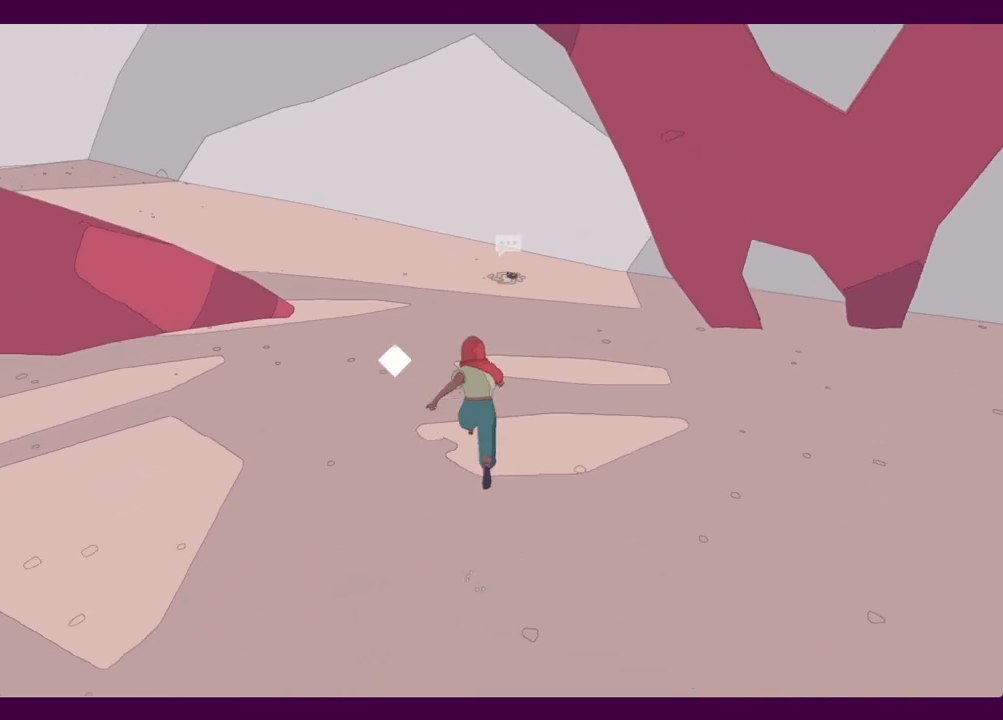
{"keys": ["shift", "w"], "mouse": [], "events": []}
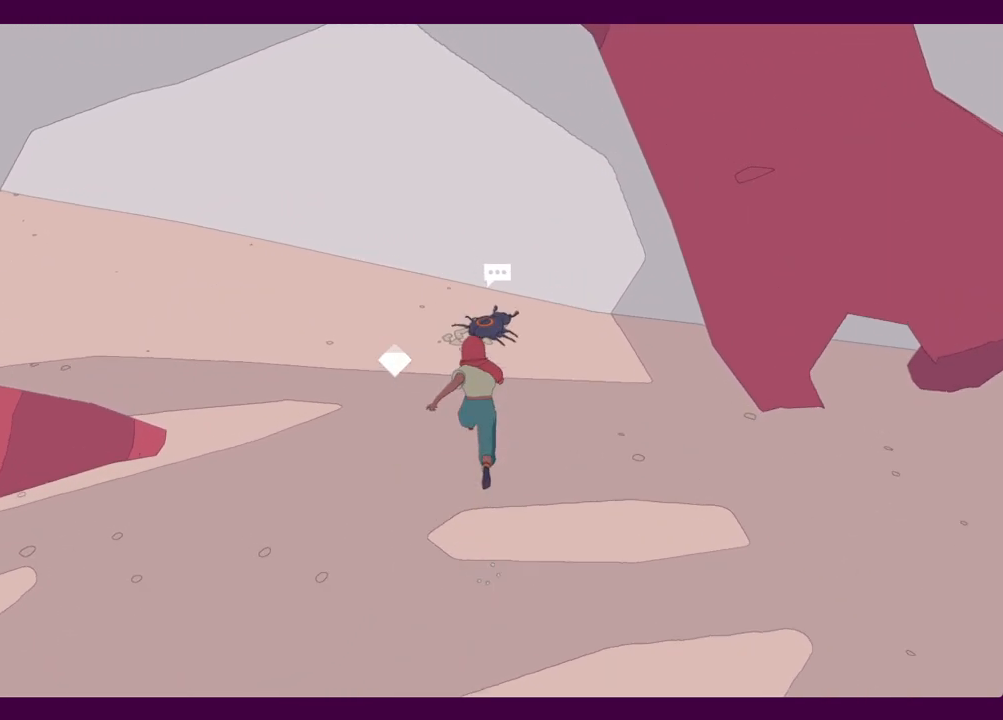
{"keys": ["e", "shift", "w"], "mouse": [], "events": [[167, "e", "down"], [250, "e", "up"], [350, "e", "down"], [400, "e", "up"], [484, "e", "down"]]}
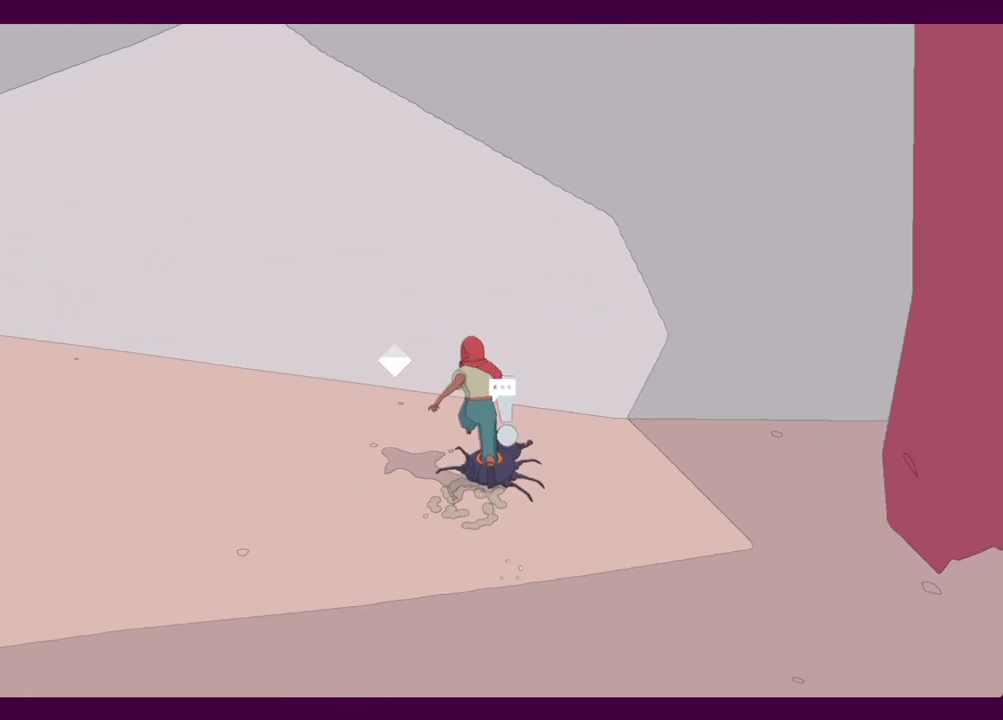
{"keys": ["s"], "mouse": [], "events": [[34, "e", "up"], [34, "w", "up"], [84, "shift", "up"], [167, "s", "down"]]}
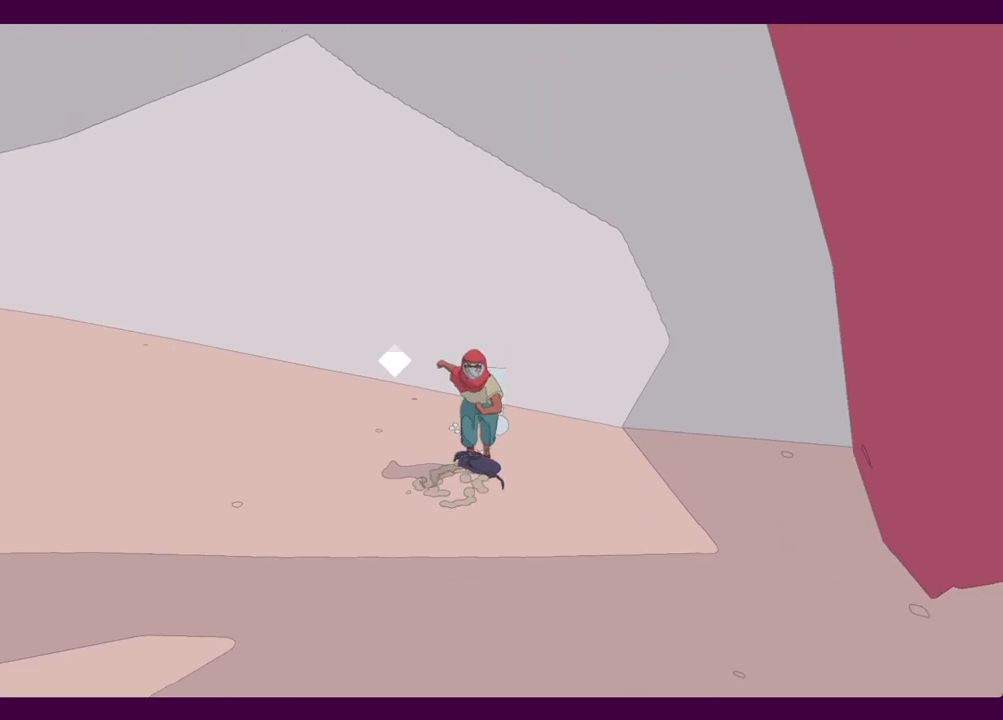
{"keys": ["s"], "mouse": [], "events": []}
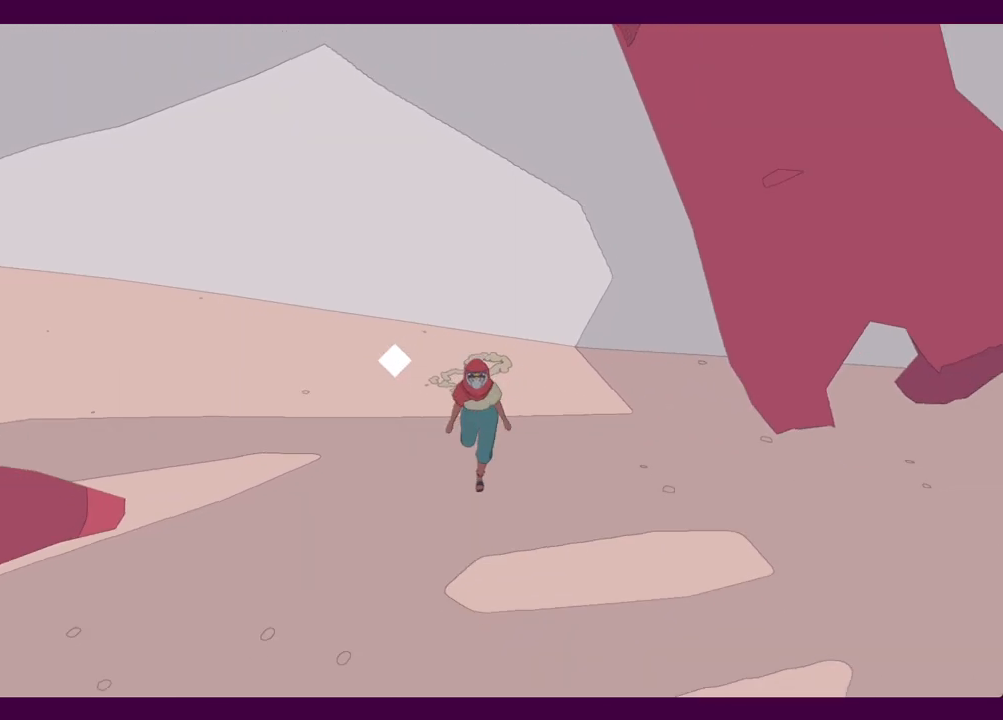
{"keys": ["s"], "mouse": [], "events": []}
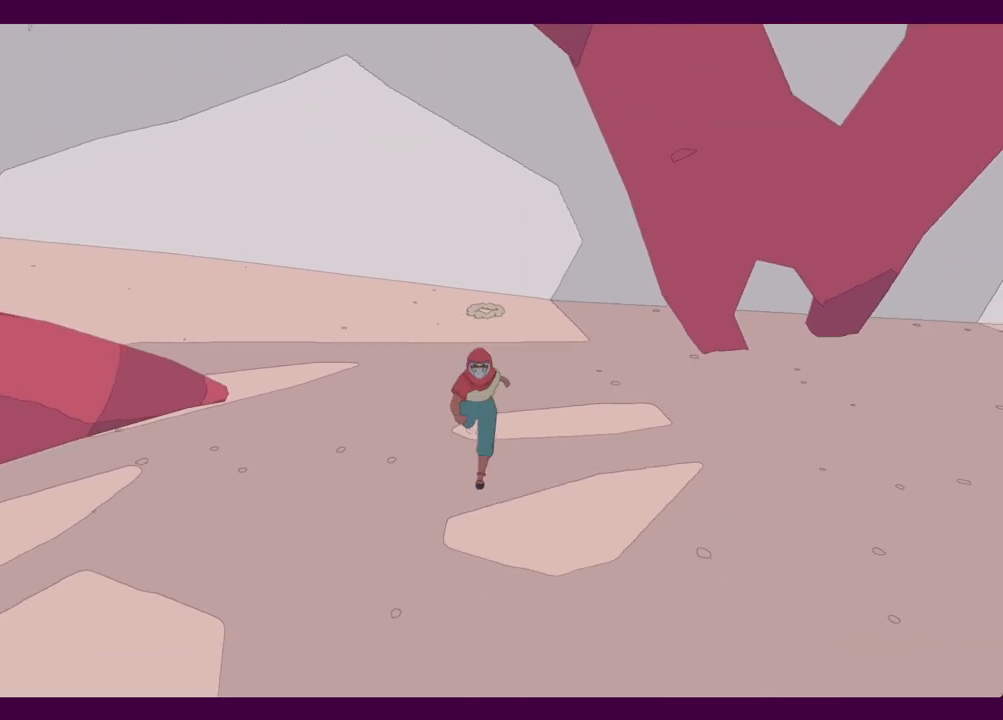
{"keys": ["d"], "mouse": [], "events": [[450, "d", "down"], [484, "s", "up"]]}
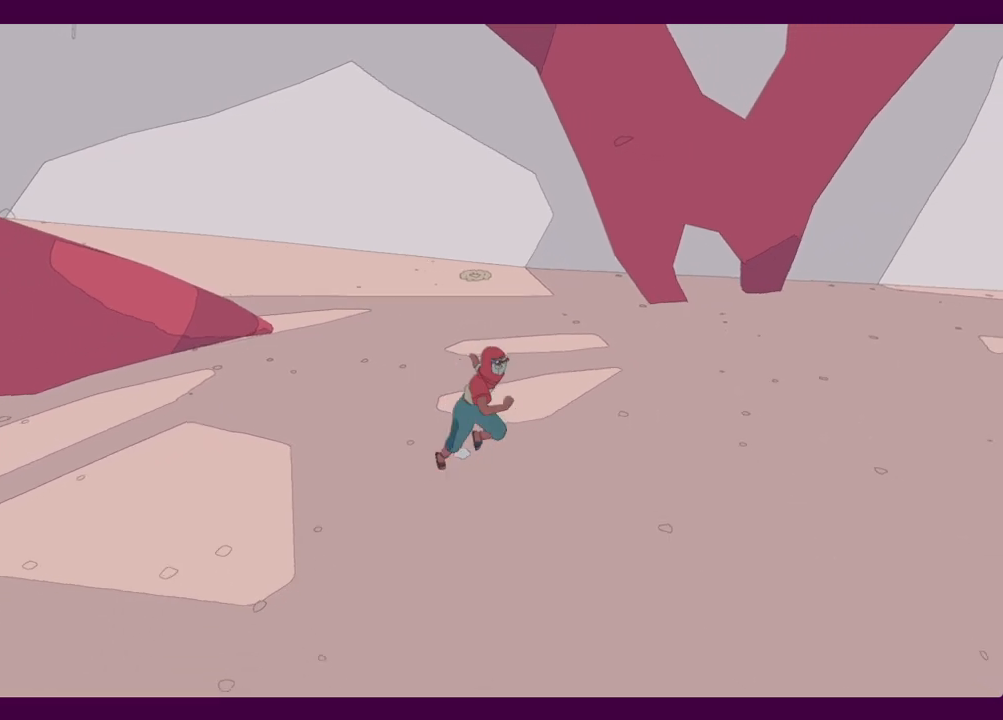
{"keys": ["shift", "w"], "mouse": [], "events": [[84, "shift", "down"], [84, "w", "down"], [217, "d", "up"]]}
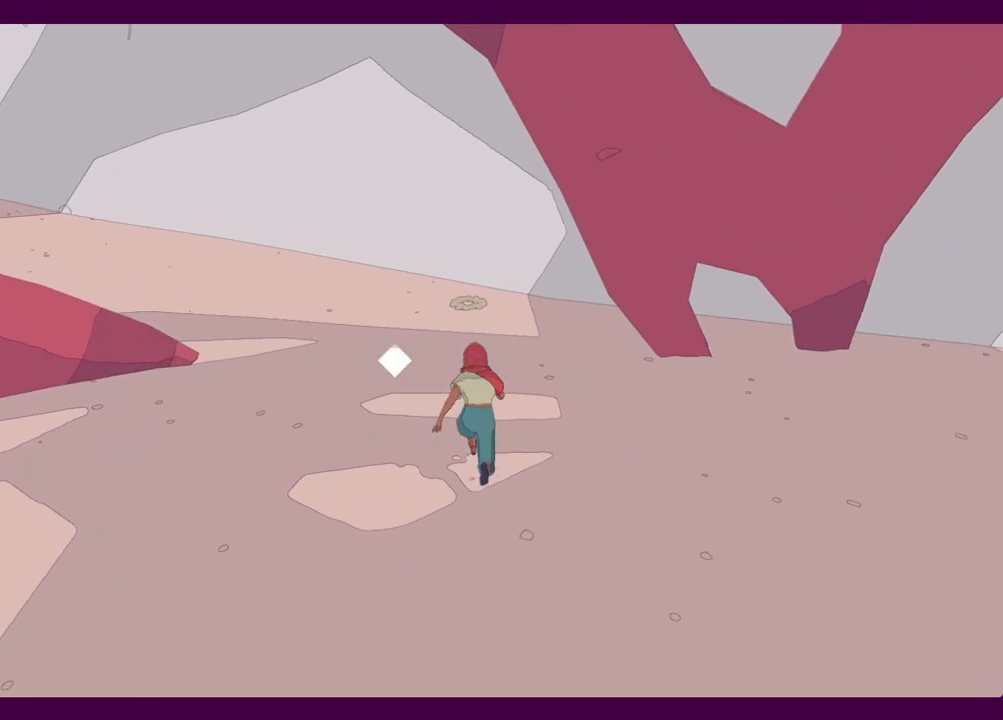
{"keys": ["shift", "w"], "mouse": [], "events": []}
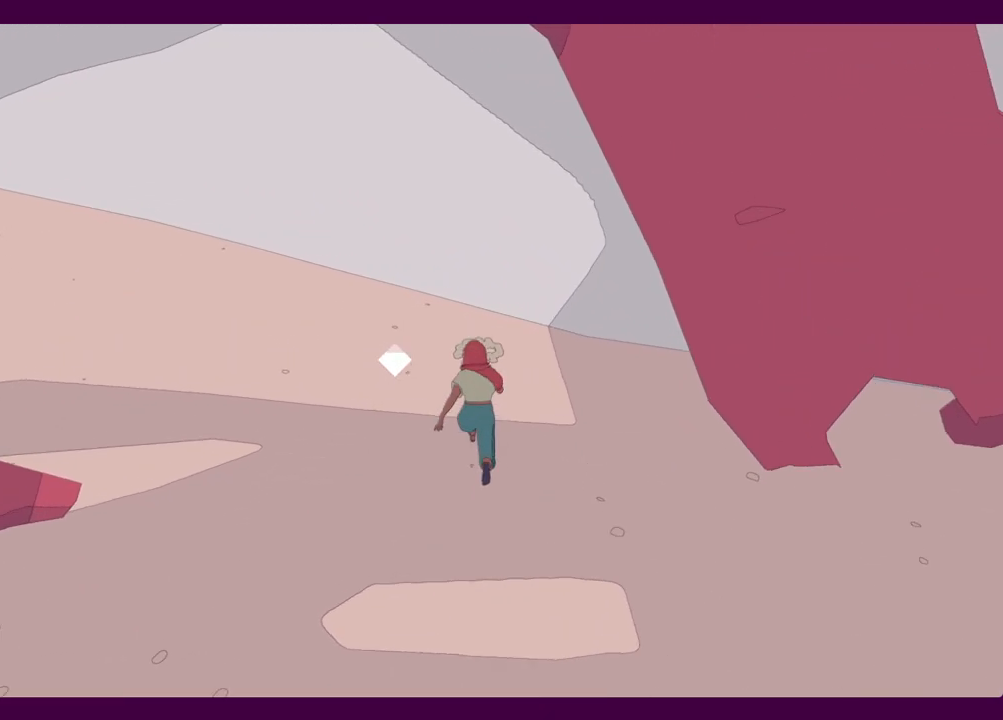
{"keys": ["s"], "mouse": [], "events": [[117, "e", "down"], [200, "e", "up"], [250, "w", "up"], [350, "shift", "up"], [400, "s", "down"]]}
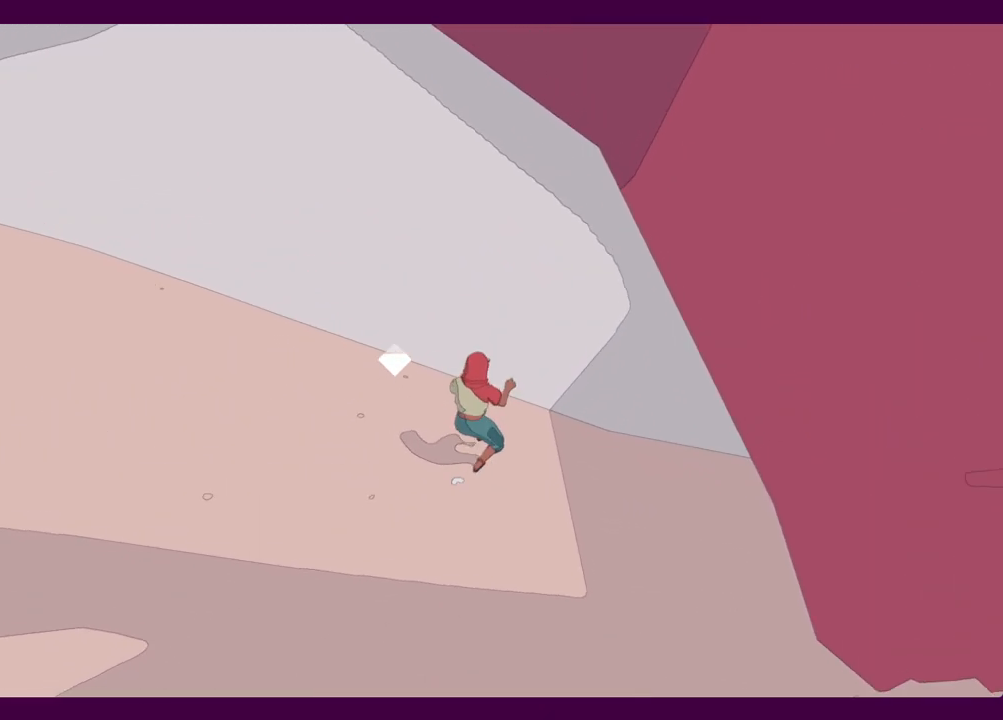
{"keys": ["s"], "mouse": [], "events": []}
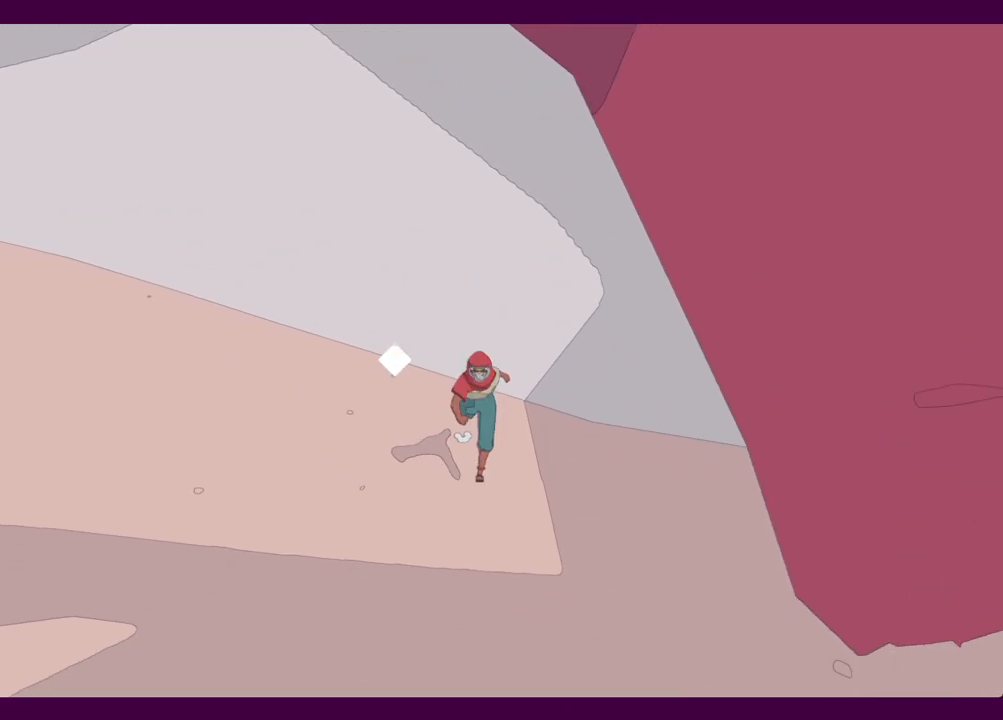
{"keys": ["s"], "mouse": [], "events": []}
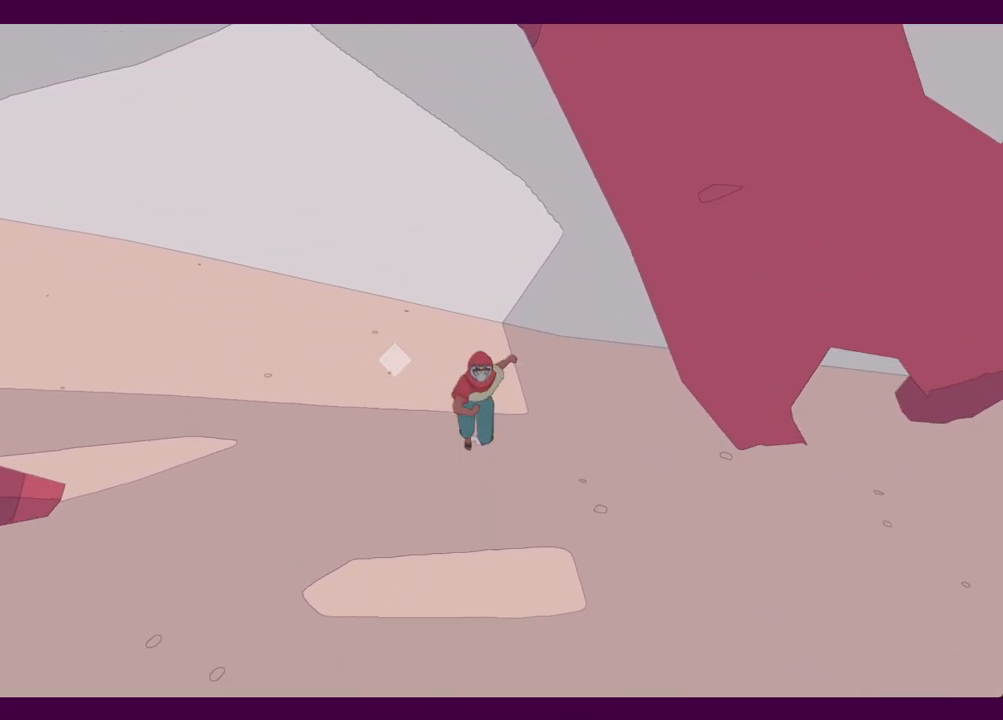
{"keys": ["s"], "mouse": [], "events": []}
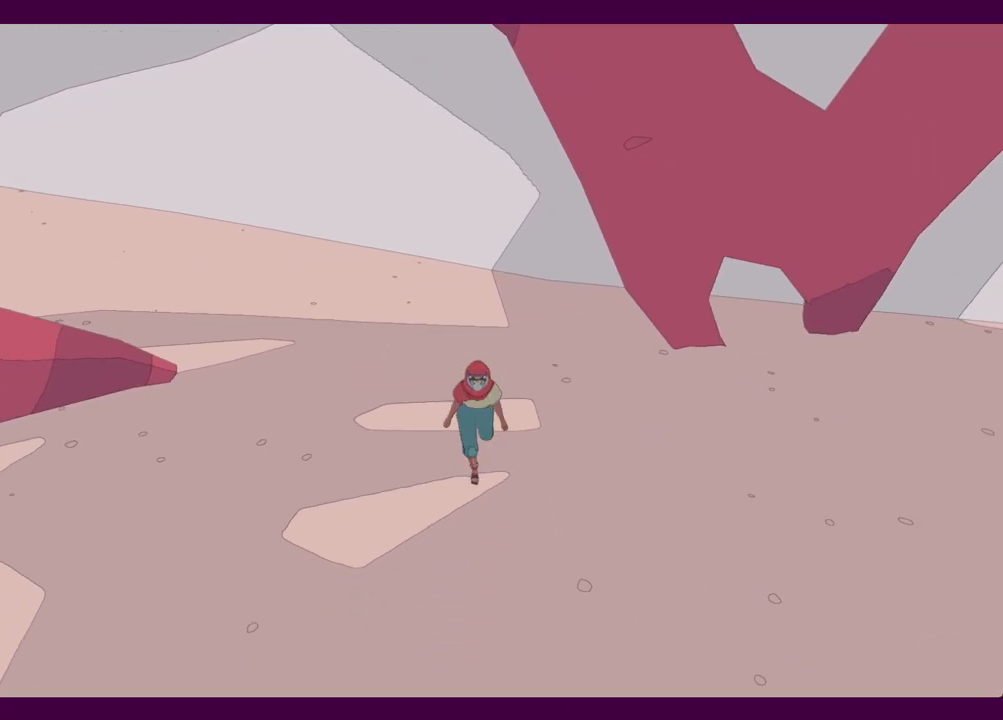
{"keys": ["s"], "mouse": [], "events": []}
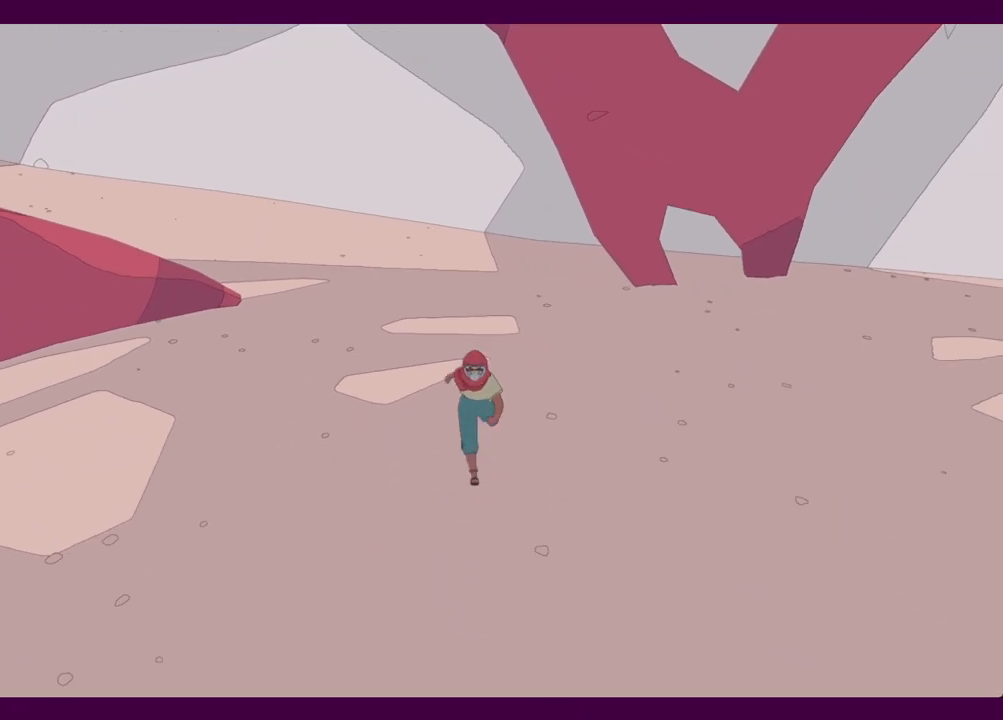
{"keys": ["shift", "w"], "mouse": [], "events": [[50, "a", "down"], [134, "s", "up"], [184, "w", "down"], [234, "a", "up"], [317, "shift", "down"]]}
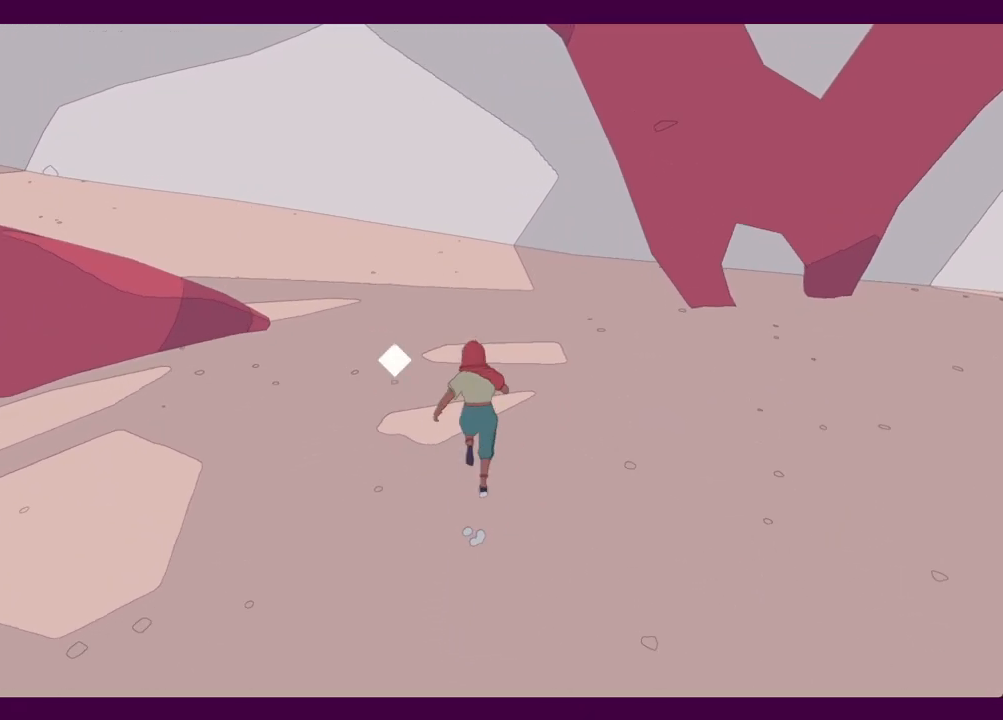
{"keys": ["shift", "w"], "mouse": [], "events": []}
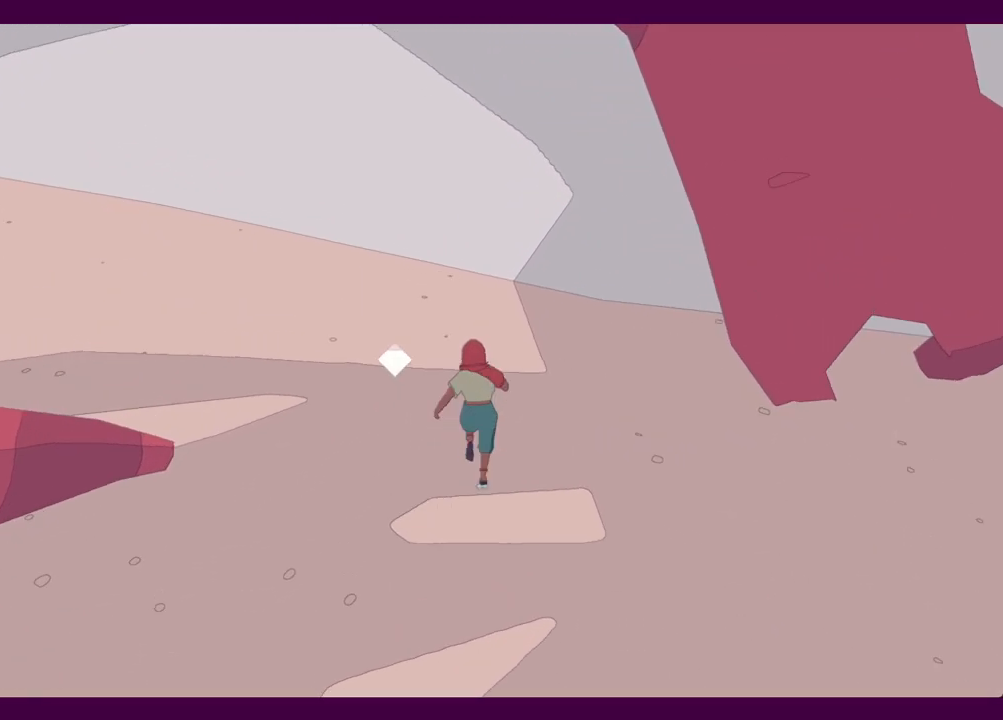
{"keys": ["s"], "mouse": [], "events": [[350, "shift", "up"], [350, "w", "up"], [434, "s", "down"]]}
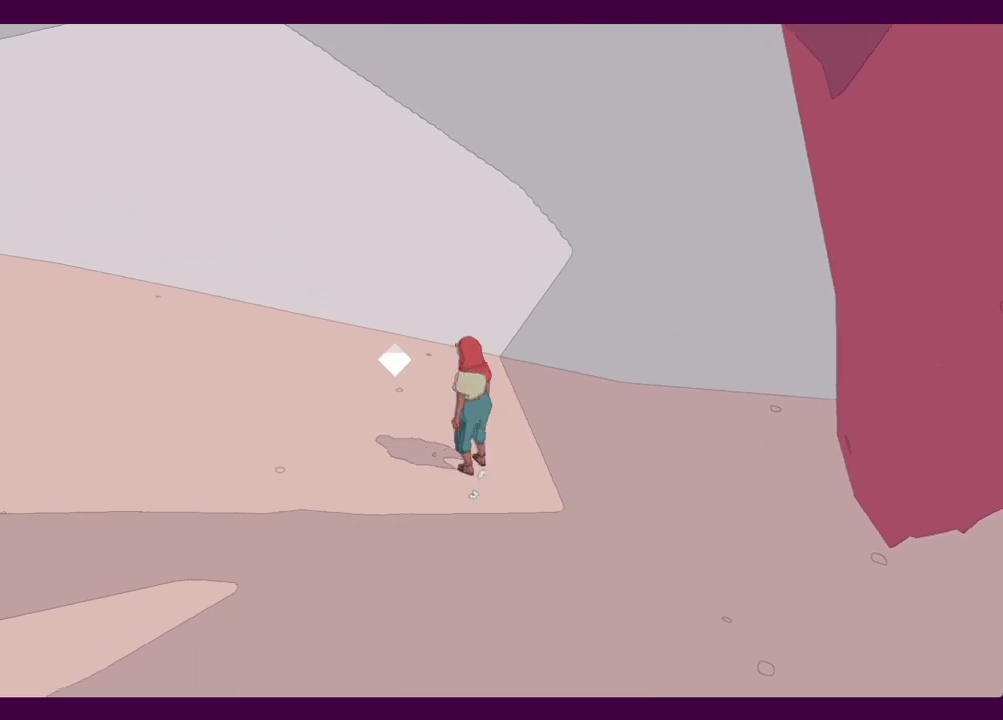
{"keys": ["s"], "mouse": [], "events": []}
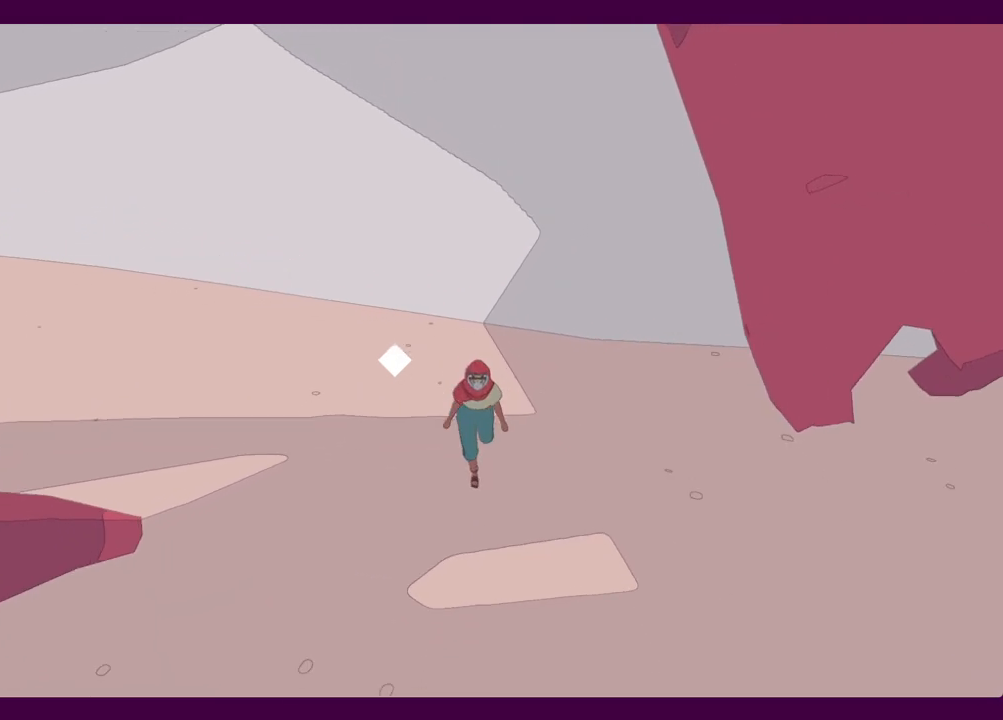
{"keys": ["s"], "mouse": [], "events": []}
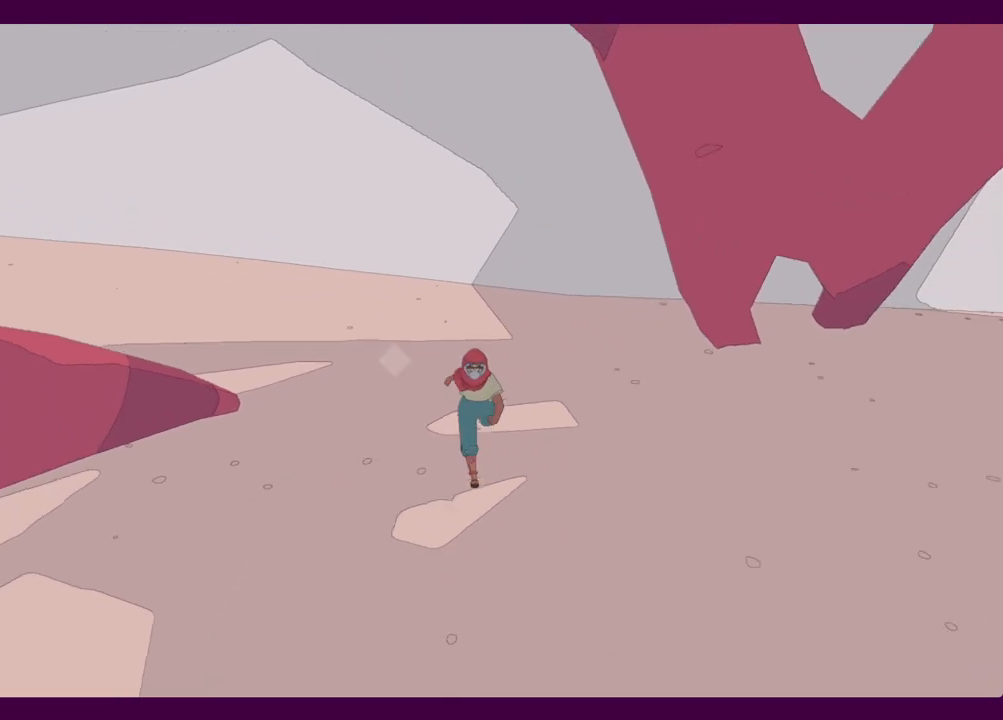
{"keys": ["s"], "mouse": [], "events": []}
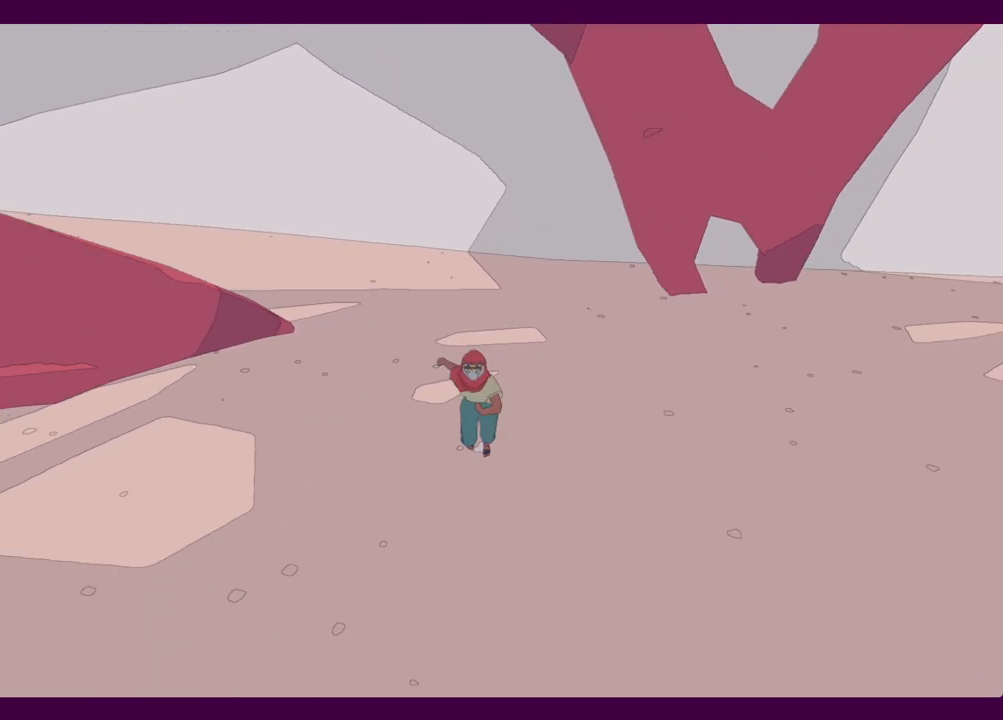
{"keys": ["shift", "w"], "mouse": [], "events": [[217, "d", "down"], [267, "s", "up"], [417, "w", "down"], [467, "shift", "down"], [500, "d", "up"]]}
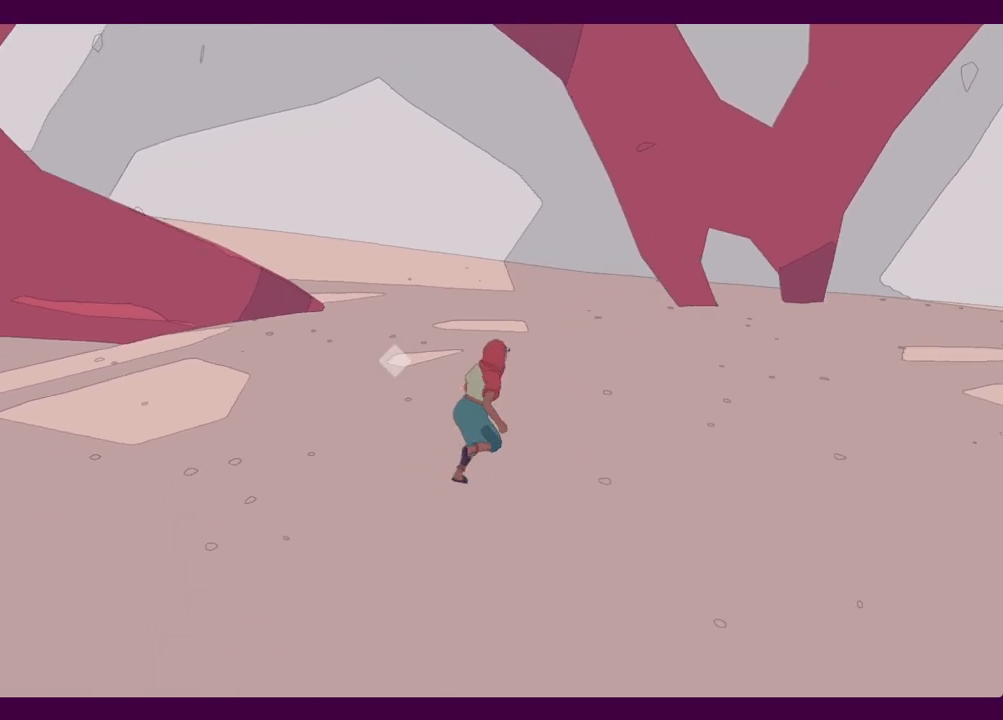
{"keys": ["shift", "w"], "mouse": [], "events": []}
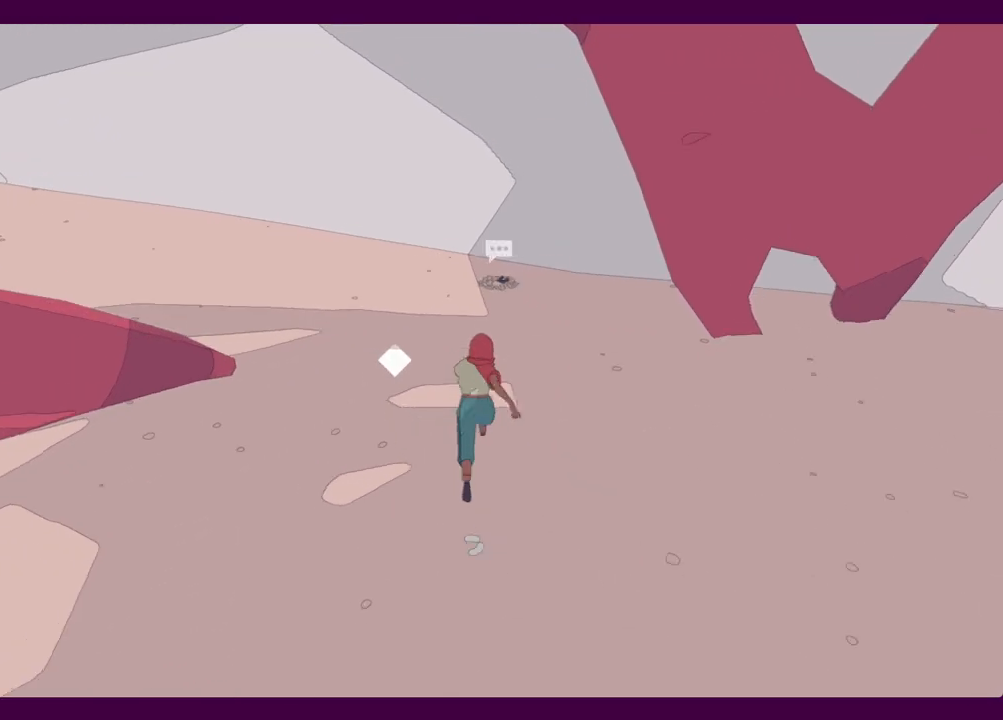
{"keys": ["e", "shift", "w"], "mouse": [], "events": [[484, "e", "down"]]}
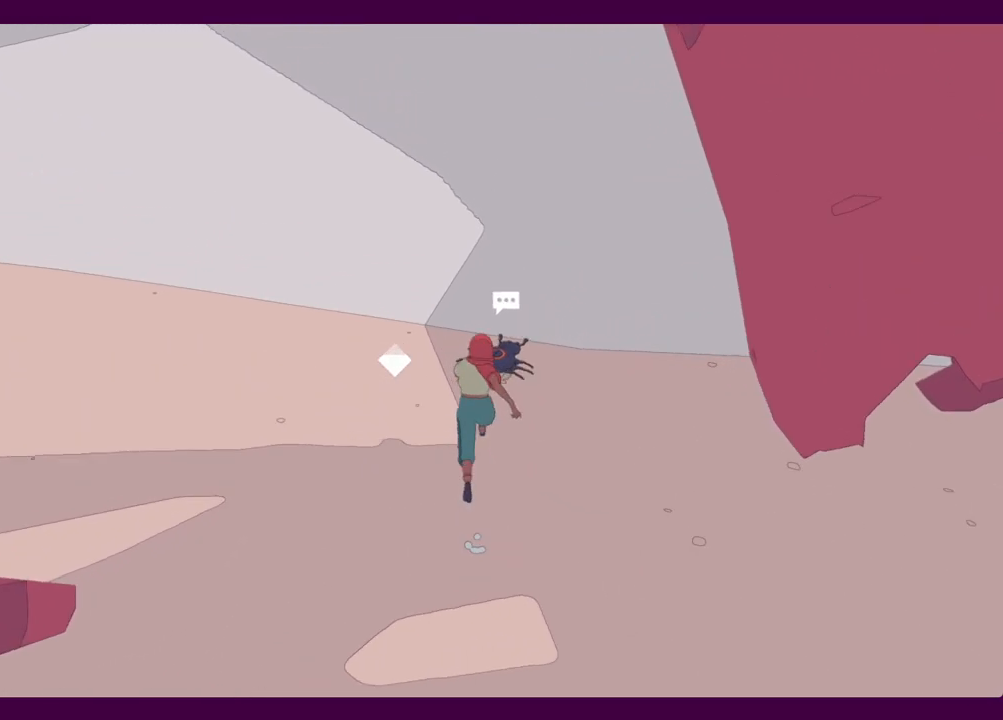
{"keys": ["shift", "w"], "mouse": [], "events": [[67, "e", "up"], [167, "e", "down"], [217, "e", "up"], [300, "e", "down"], [350, "e", "up"], [400, "e", "down"], [500, "e", "up"]]}
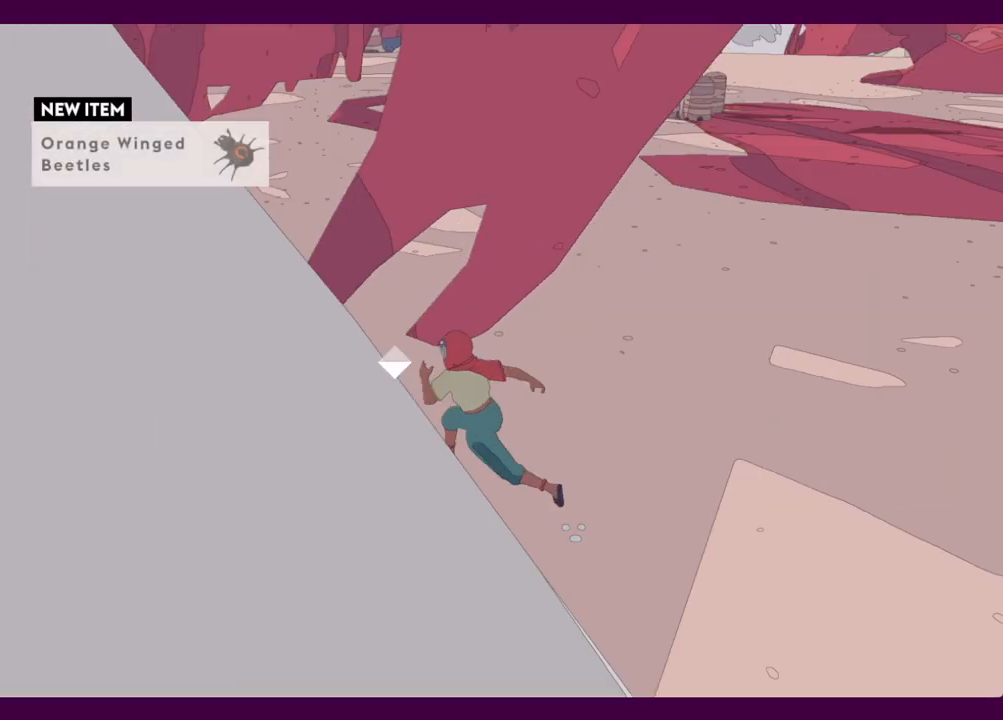
{"keys": ["shift", "w"], "mouse": [], "events": [[234, "d", "down"], [467, "d", "up"]]}
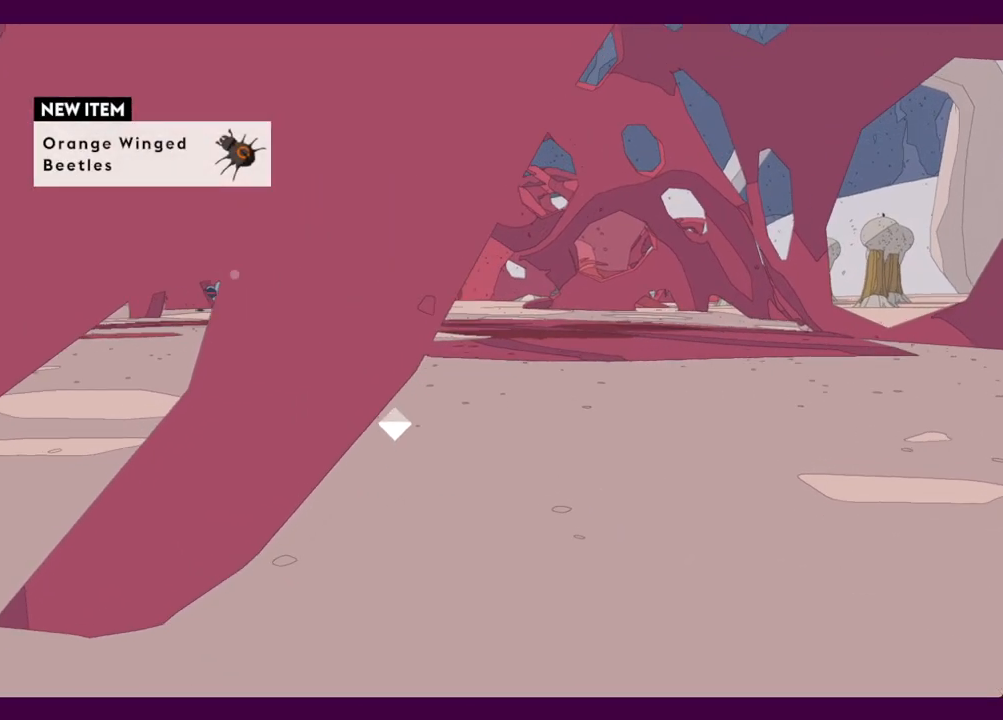
{"keys": ["shift", "w"], "mouse": [], "events": [[50, "d", "down"], [434, "d", "up"]]}
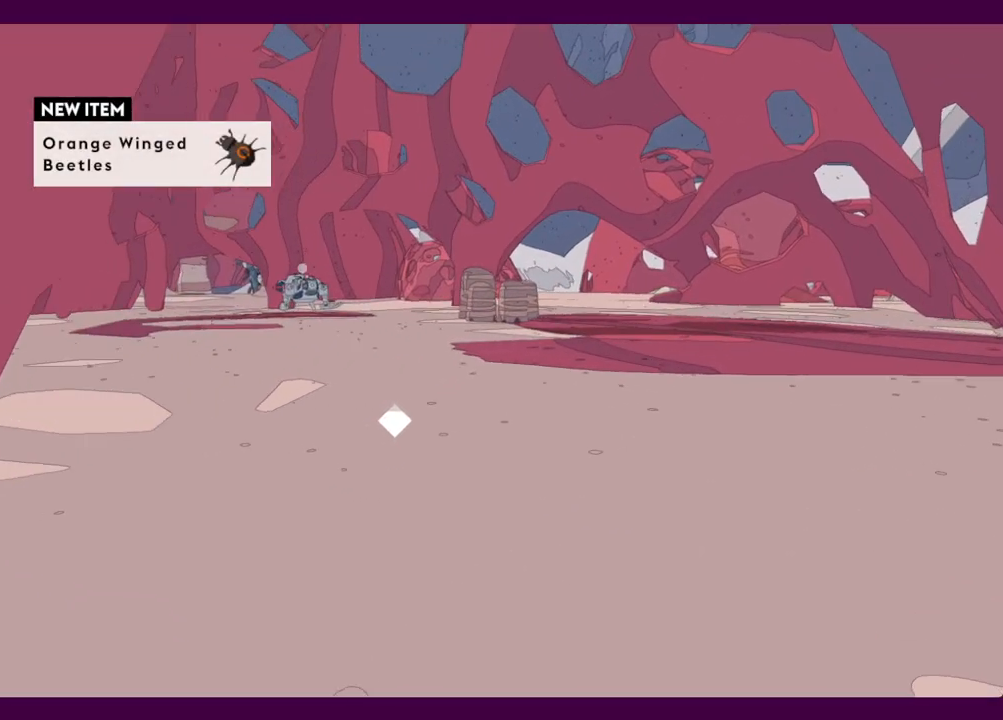
{"keys": ["shift", "w"], "mouse": [], "events": [[17, "shift", "up"], [400, "shift", "down"]]}
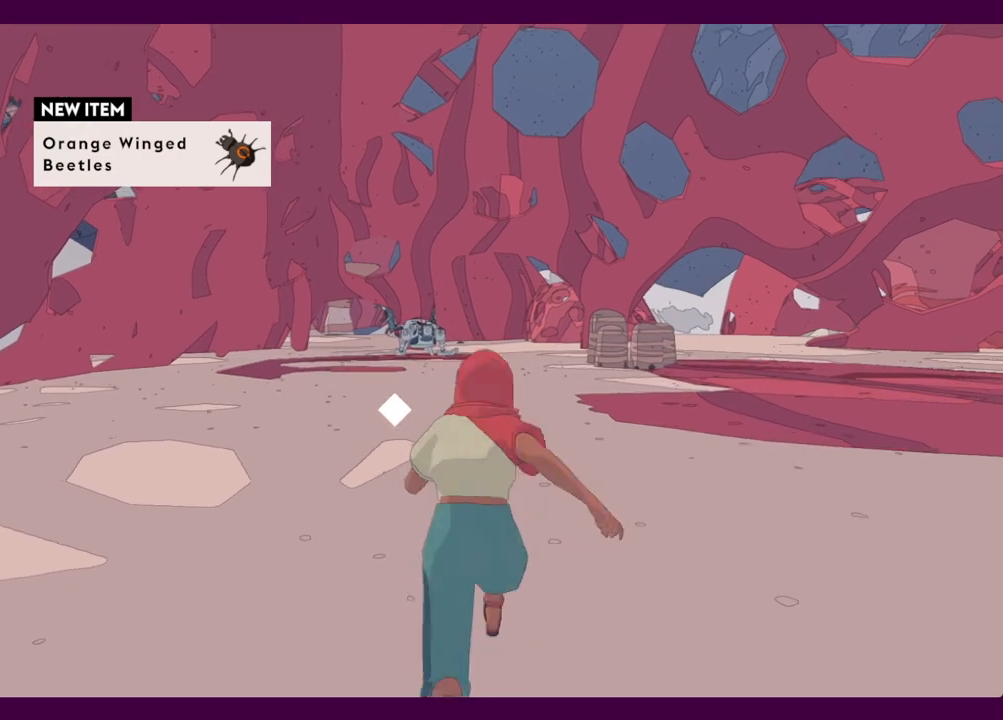
{"keys": ["shift", "w"], "mouse": [], "events": []}